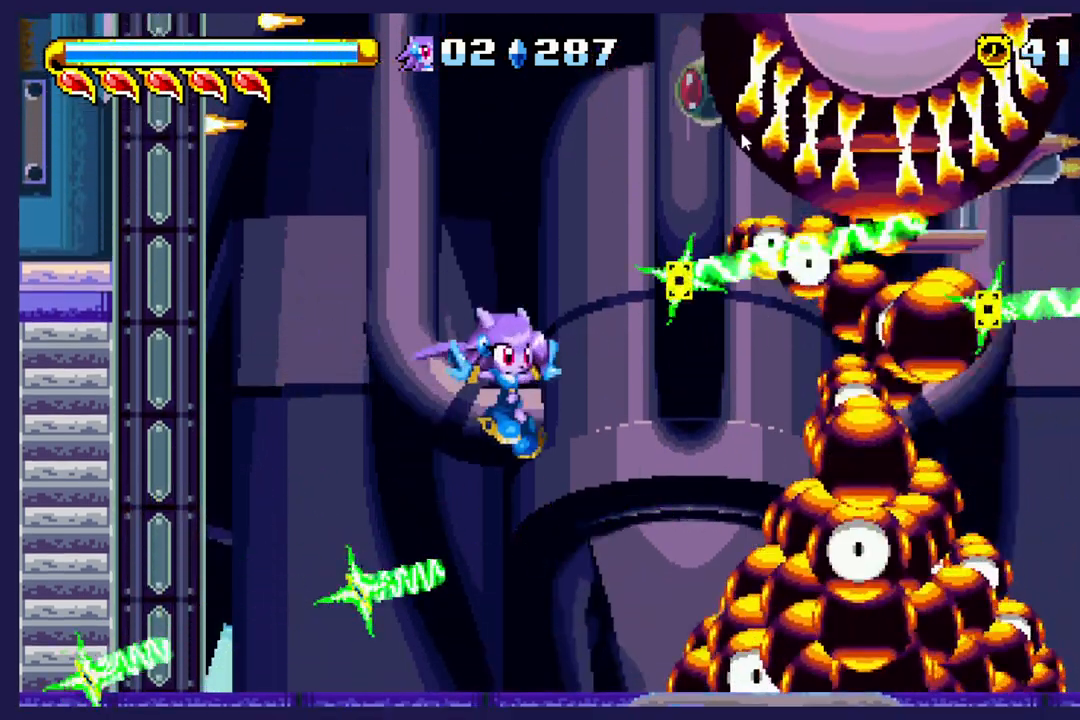
Gameplay with a controller (Xbox layout); each line is a JSON object with the inputs held at the frame after it (dt_ms = milliseconds from this image to that frame). "events" lists button and stick changes between this image and that frame as [ms after this image, input, new state], when the widget could be followed in between. Not read: right_stick.
{"dt_ms": 500, "buttons": ["DPAD_RIGHT"], "left_stick": "center", "events": [[133, "A", "up"], [167, "DPAD_RIGHT", "up"], [250, "DPAD_RIGHT", "down"]]}
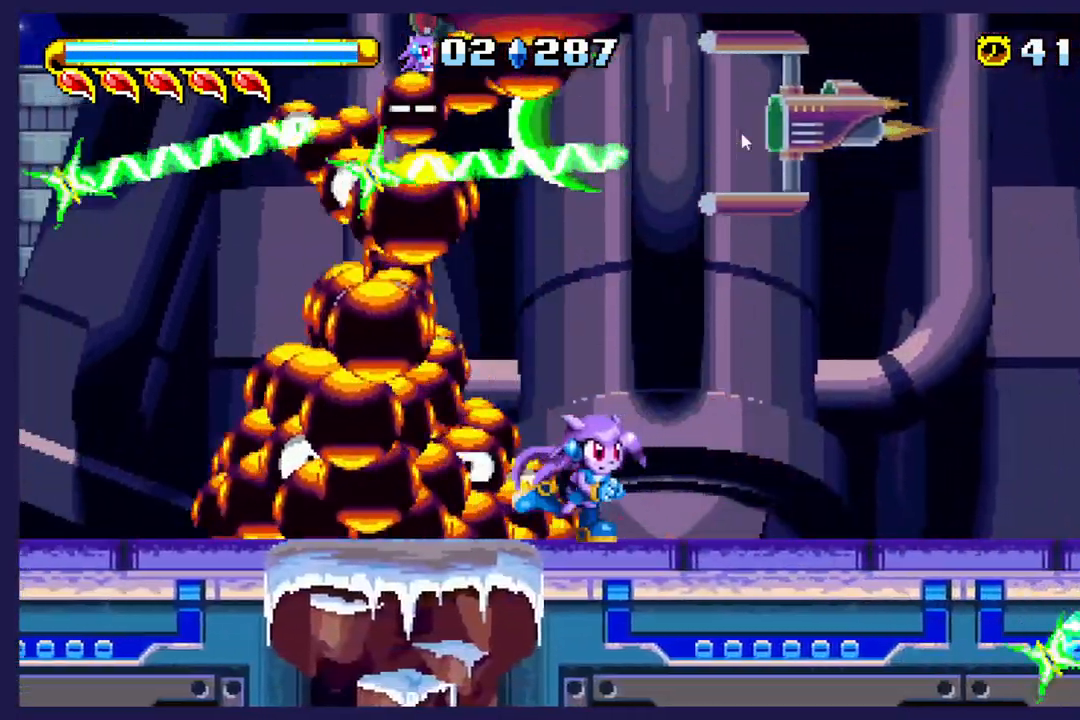
{"dt_ms": 500, "buttons": ["DPAD_RIGHT"], "left_stick": "center", "events": [[400, "DPAD_RIGHT", "up"], [483, "DPAD_RIGHT", "down"]]}
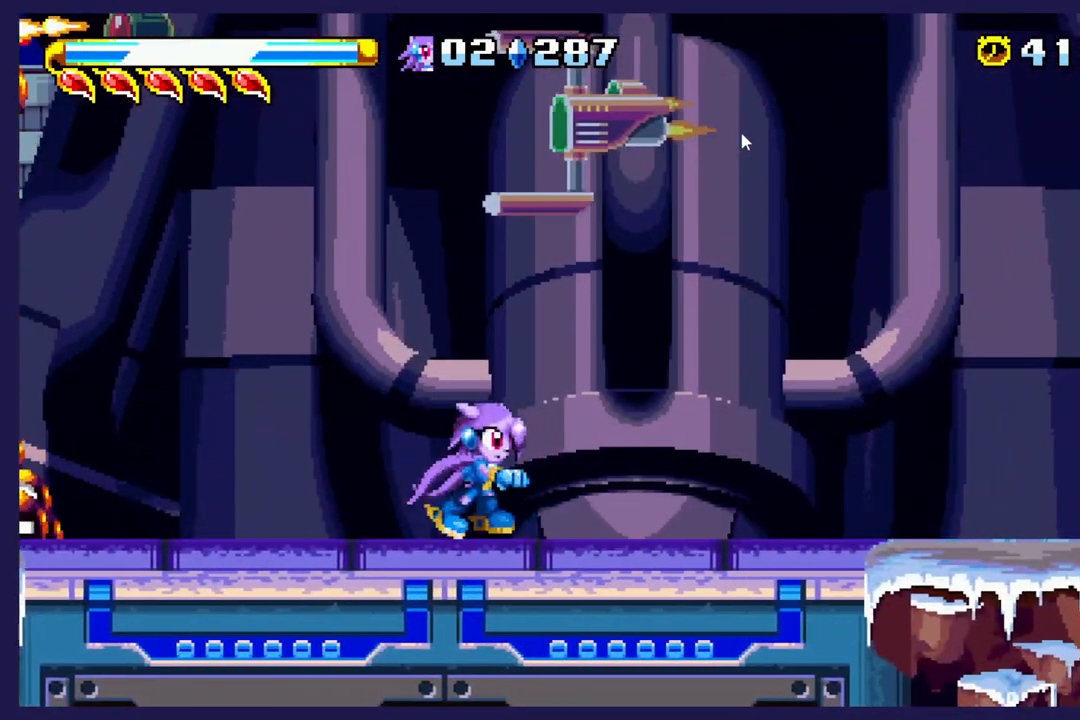
{"dt_ms": 500, "buttons": ["DPAD_RIGHT"], "left_stick": "center", "events": []}
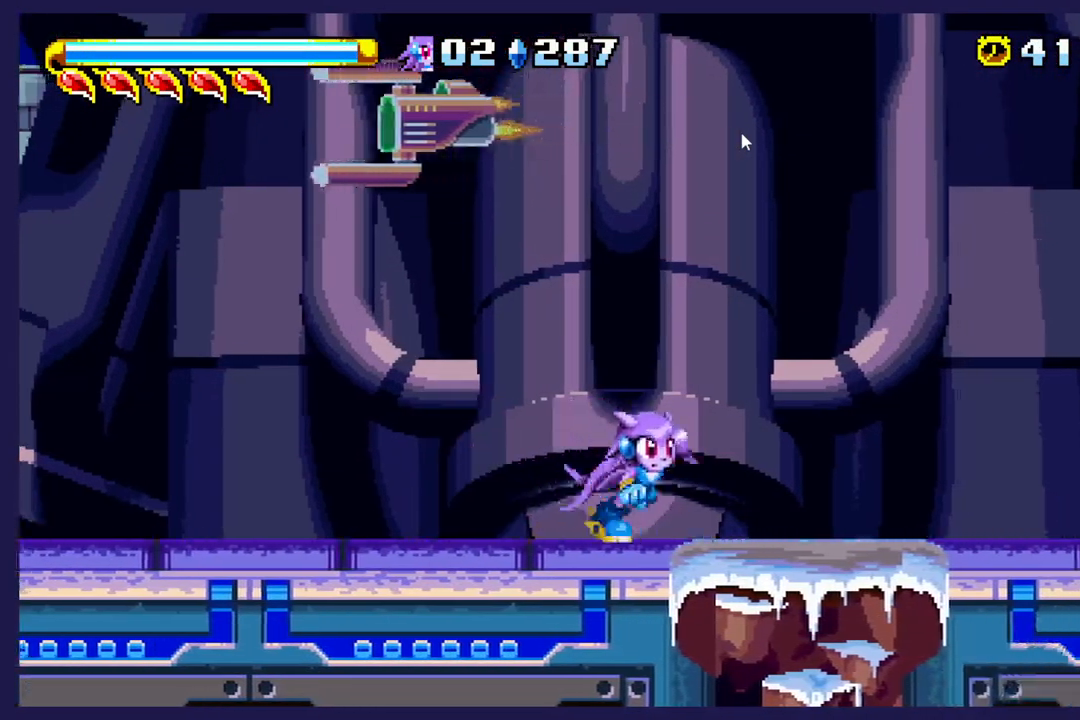
{"dt_ms": 500, "buttons": [], "left_stick": "center", "events": [[67, "DPAD_RIGHT", "up"], [167, "DPAD_LEFT", "down"], [433, "DPAD_LEFT", "up"]]}
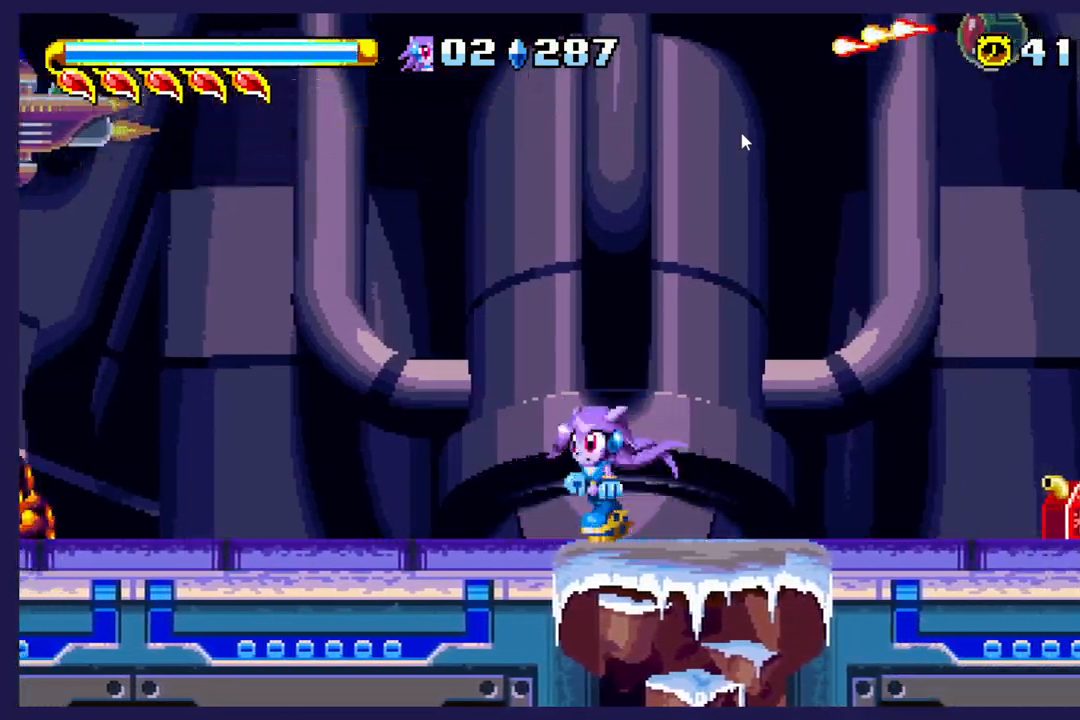
{"dt_ms": 500, "buttons": [], "left_stick": "center", "events": []}
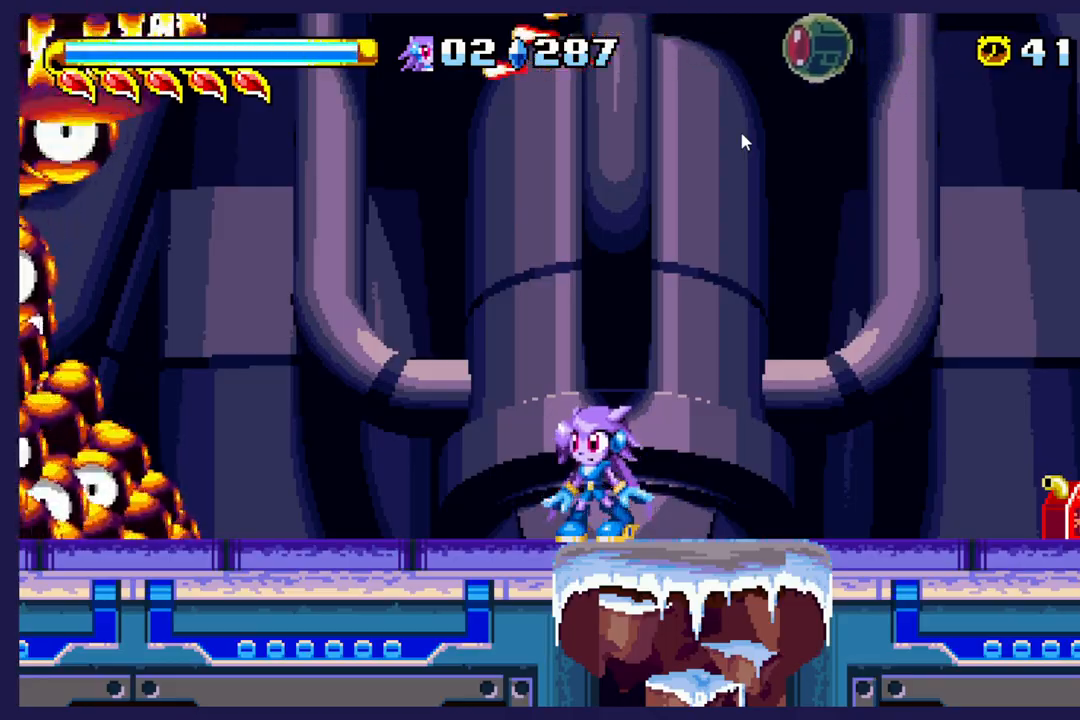
{"dt_ms": 500, "buttons": ["DPAD_LEFT"], "left_stick": "center", "events": [[183, "DPAD_RIGHT", "down"], [283, "DPAD_RIGHT", "up"], [383, "DPAD_LEFT", "down"]]}
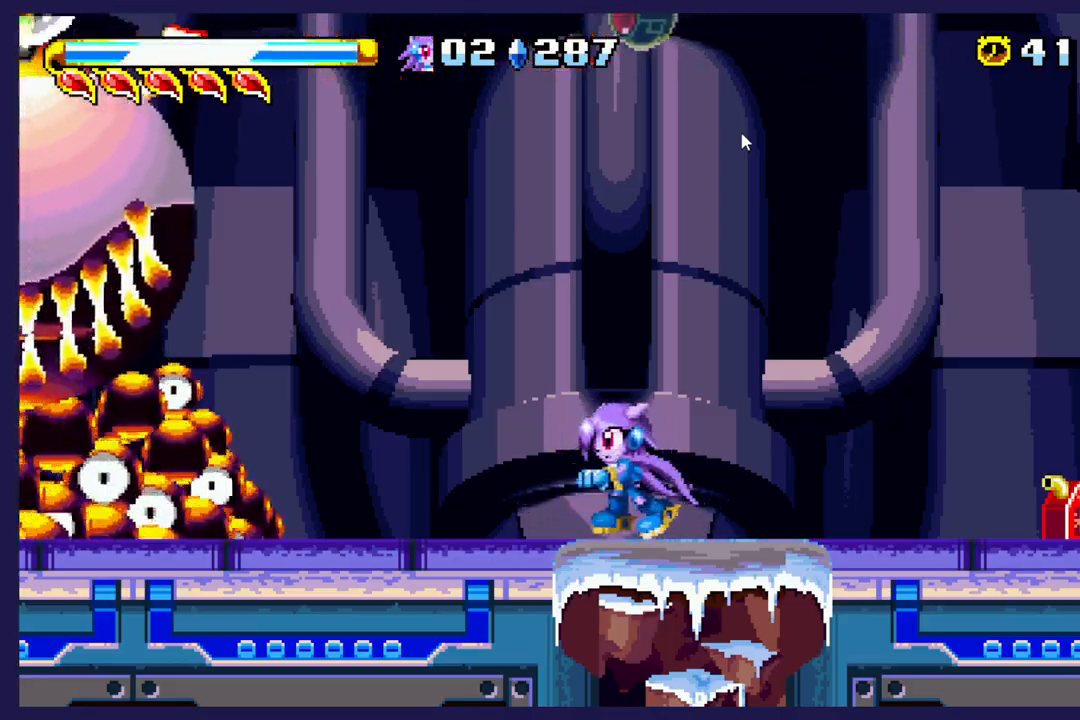
{"dt_ms": 500, "buttons": ["X"], "left_stick": "center", "events": [[200, "A", "down"], [400, "DPAD_LEFT", "up"], [450, "A", "up"], [500, "X", "down"]]}
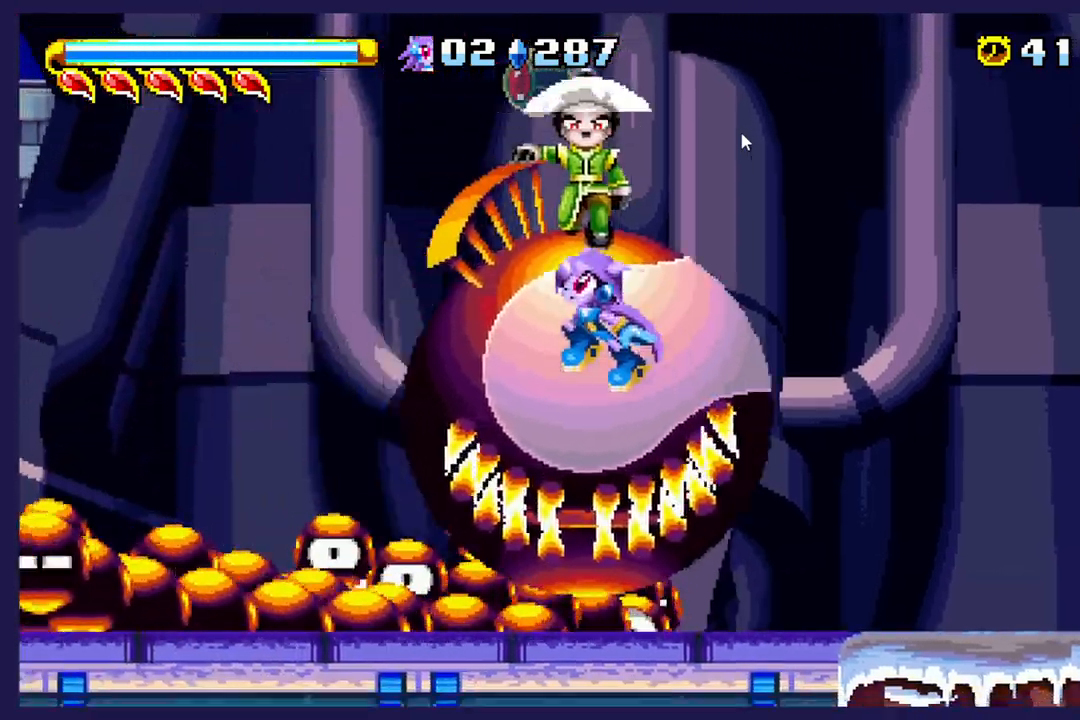
{"dt_ms": 500, "buttons": ["X", "DPAD_LEFT"], "left_stick": "center", "events": [[50, "DPAD_RIGHT", "down"], [317, "DPAD_RIGHT", "up"], [433, "DPAD_LEFT", "down"]]}
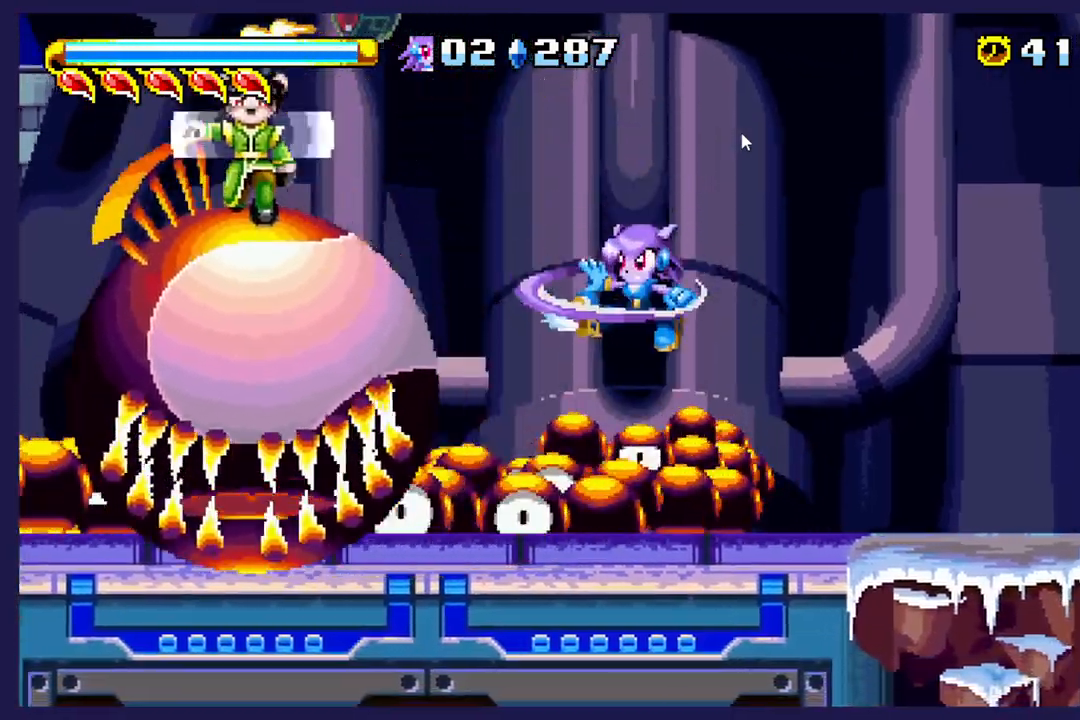
{"dt_ms": 500, "buttons": ["A", "DPAD_LEFT"], "left_stick": "center", "events": [[17, "X", "up"], [100, "DPAD_LEFT", "up"], [400, "A", "down"], [400, "DPAD_LEFT", "down"]]}
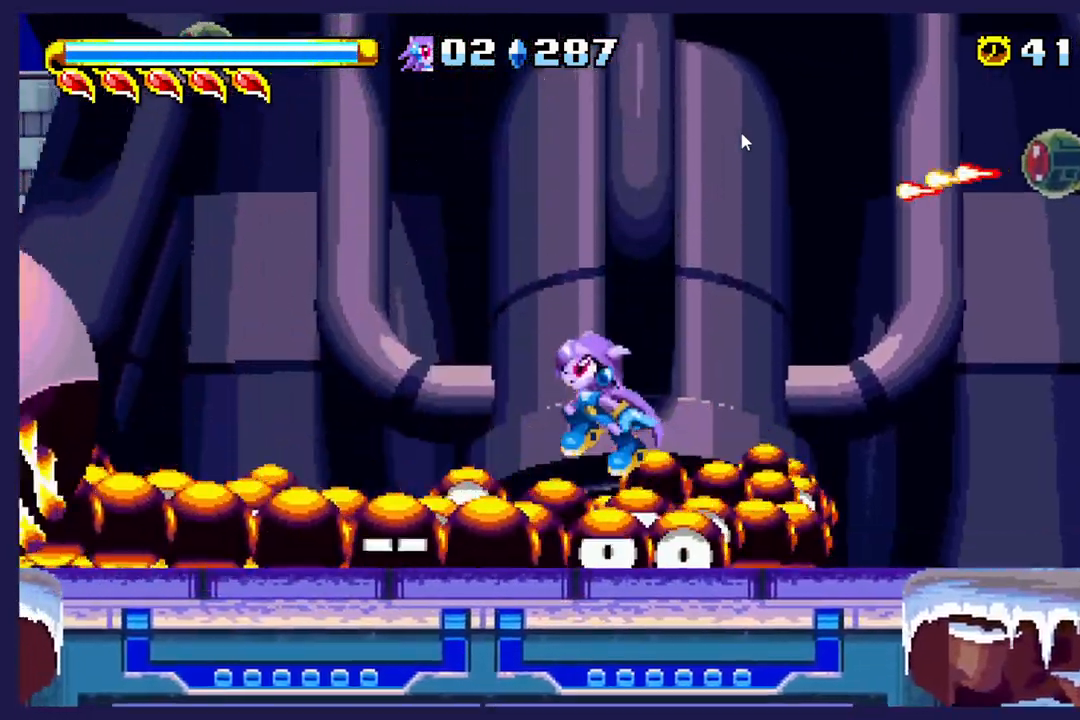
{"dt_ms": 500, "buttons": ["X", "DPAD_LEFT"], "left_stick": "center", "events": [[317, "A", "up"], [367, "X", "down"]]}
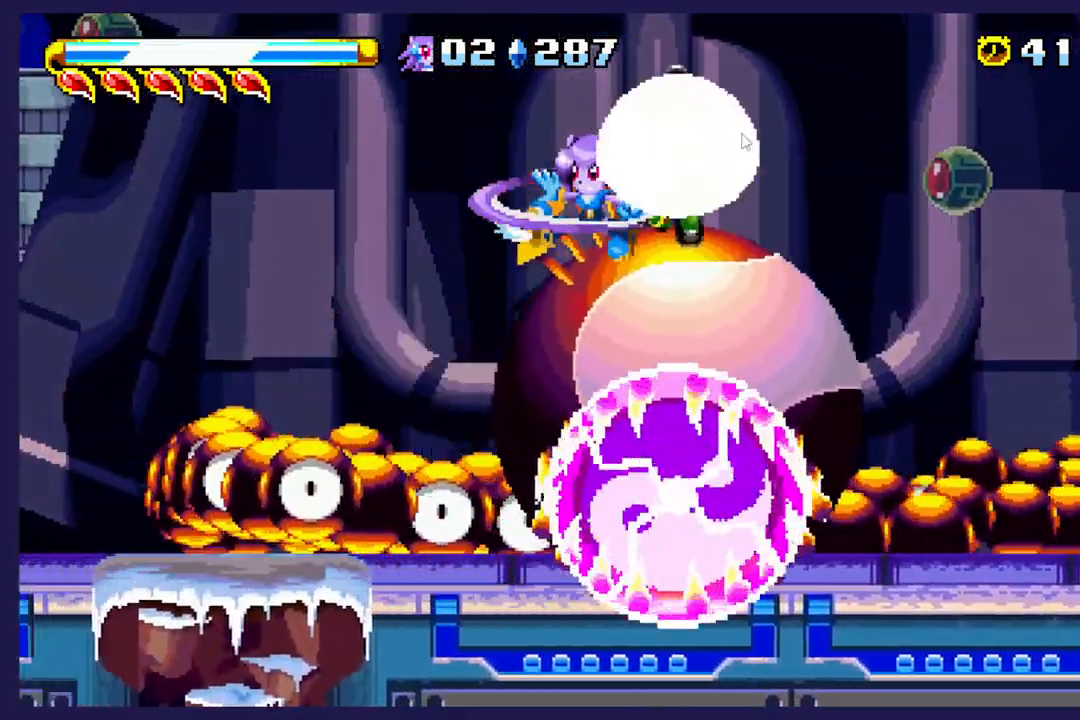
{"dt_ms": 500, "buttons": ["X", "DPAD_LEFT"], "left_stick": "center"}
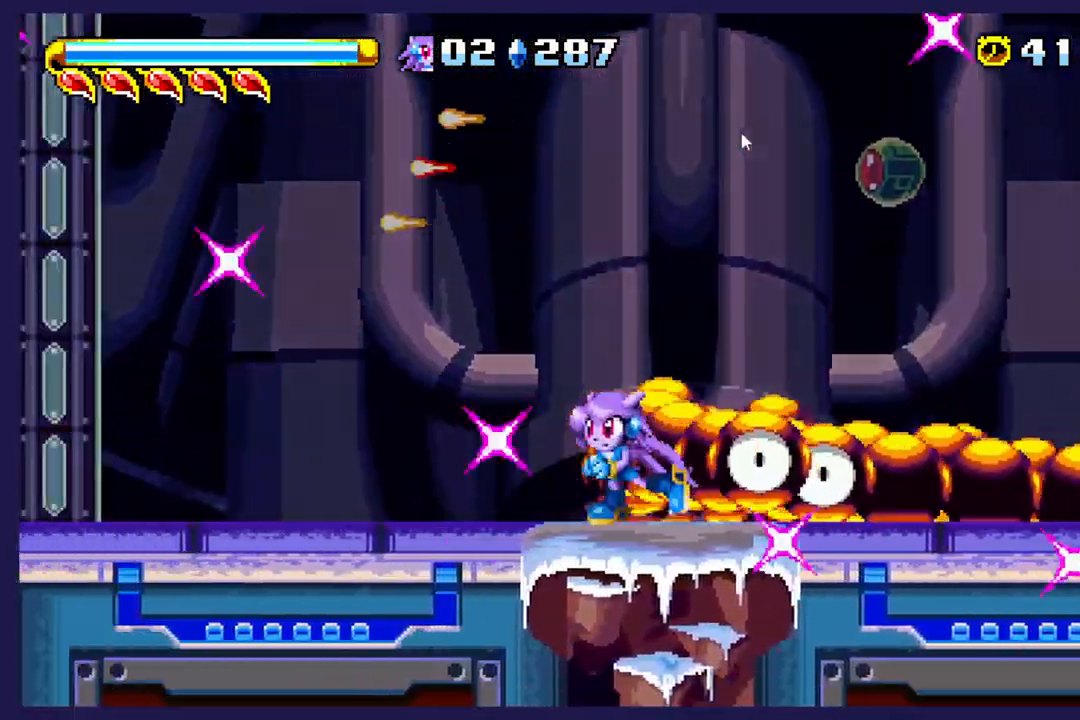
{"dt_ms": 500, "buttons": ["DPAD_LEFT"], "left_stick": "center", "events": [[500, "X", "up"]]}
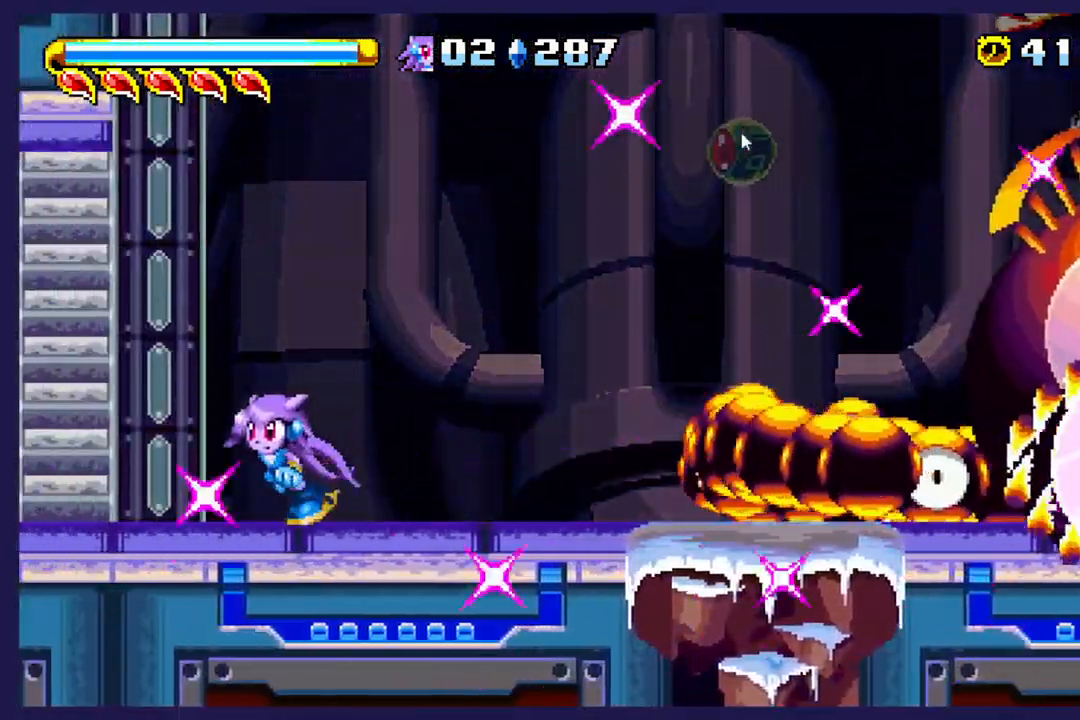
{"dt_ms": 500, "buttons": ["X", "DPAD_LEFT"], "left_stick": "center", "events": [[500, "X", "down"]]}
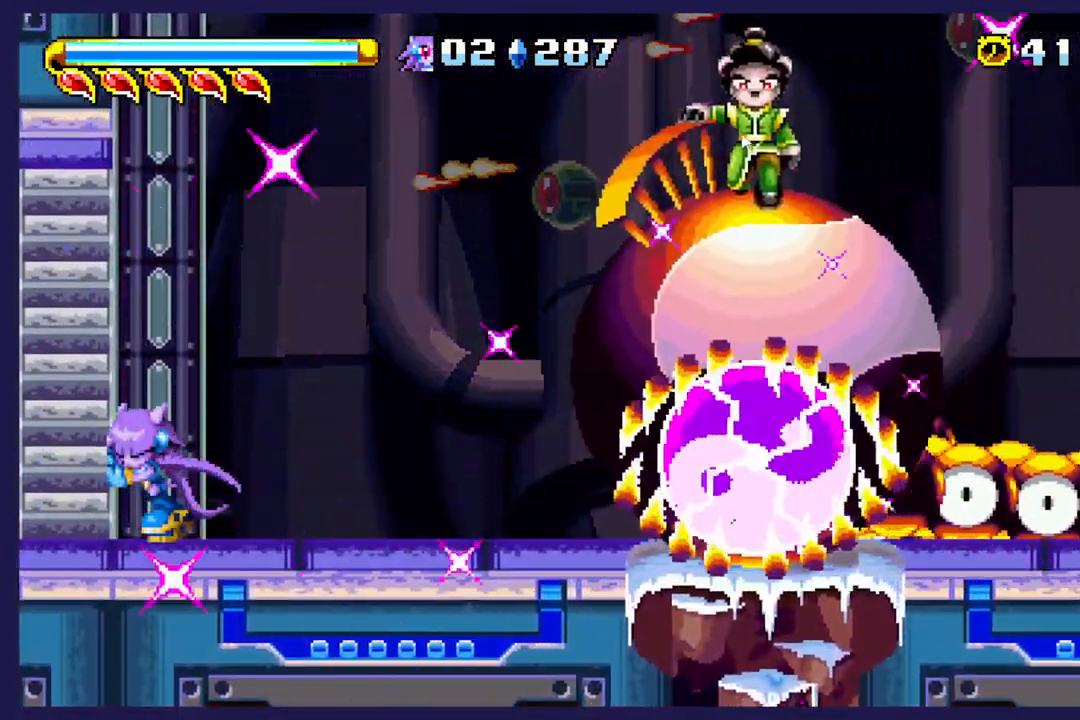
{"dt_ms": 500, "buttons": ["DPAD_LEFT"], "left_stick": "center", "events": [[500, "X", "up"]]}
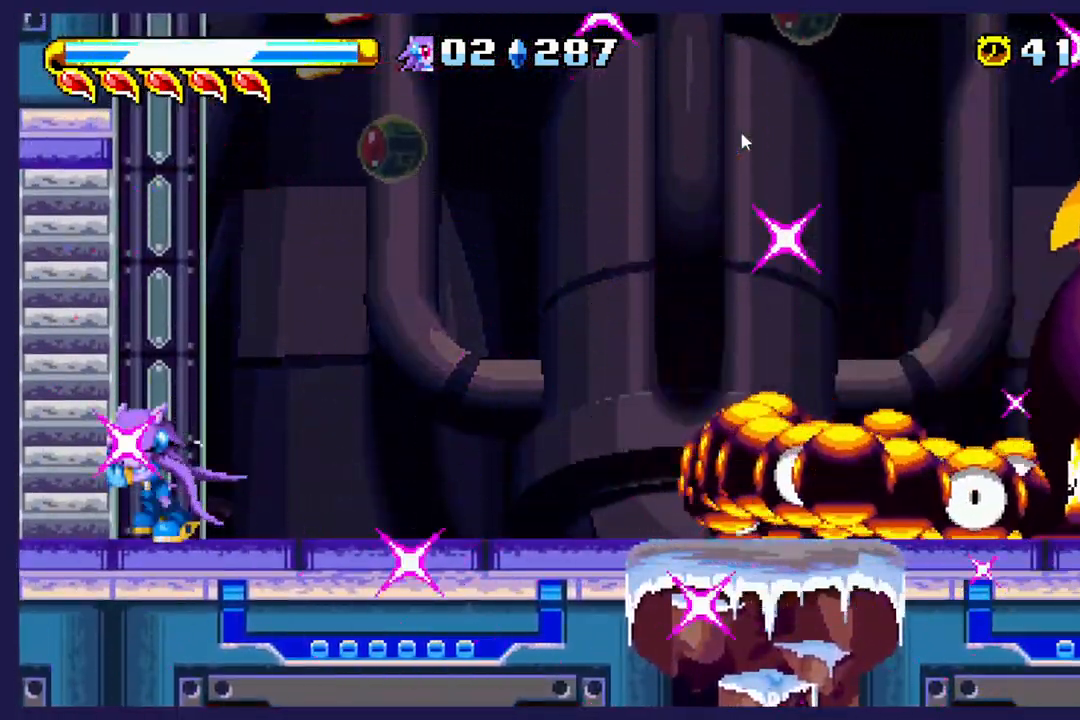
{"dt_ms": 500, "buttons": ["DPAD_LEFT"], "left_stick": "center", "events": []}
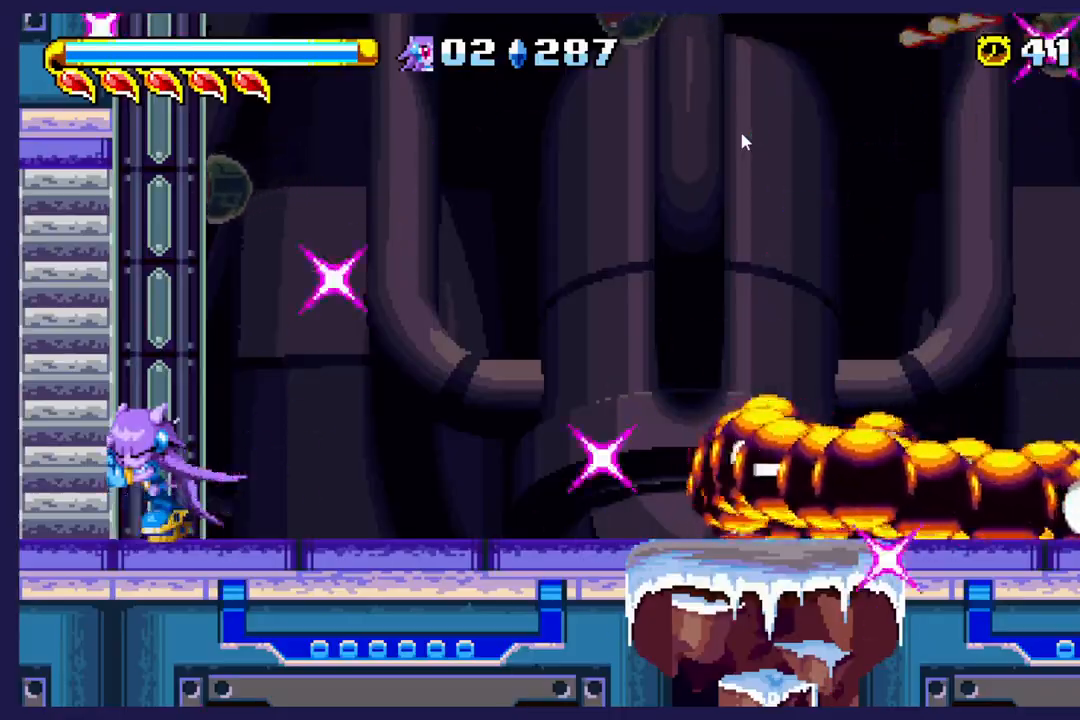
{"dt_ms": 500, "buttons": ["DPAD_LEFT"], "left_stick": "center", "events": []}
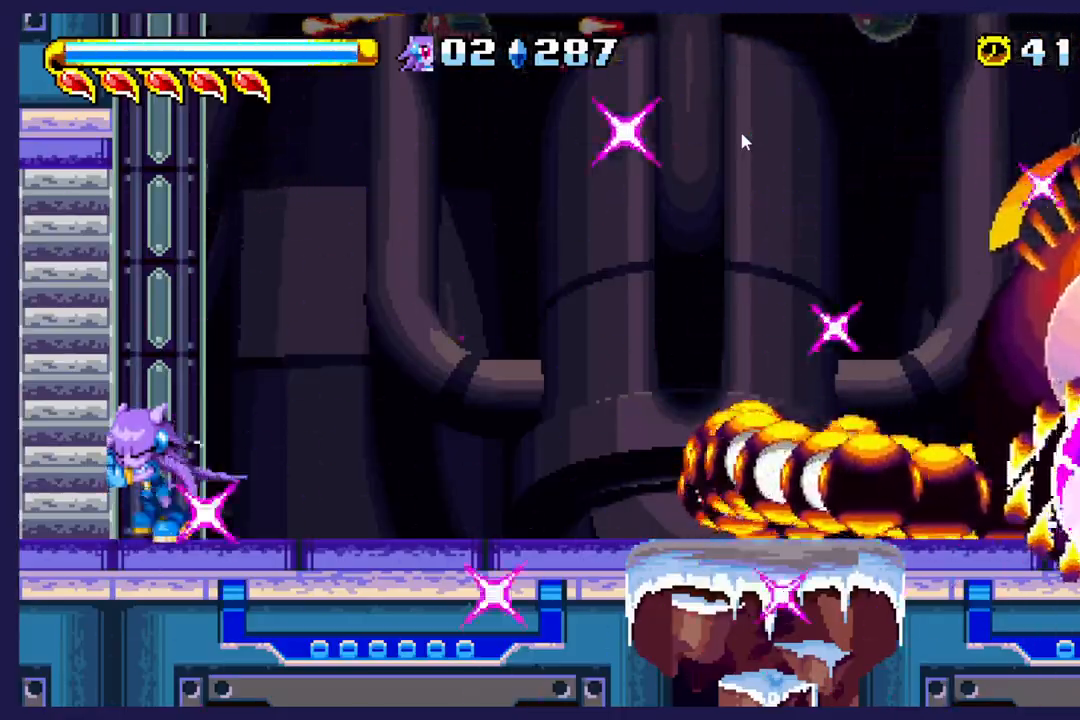
{"dt_ms": 500, "buttons": ["A", "DPAD_LEFT"], "left_stick": "center", "events": [[367, "A", "down"]]}
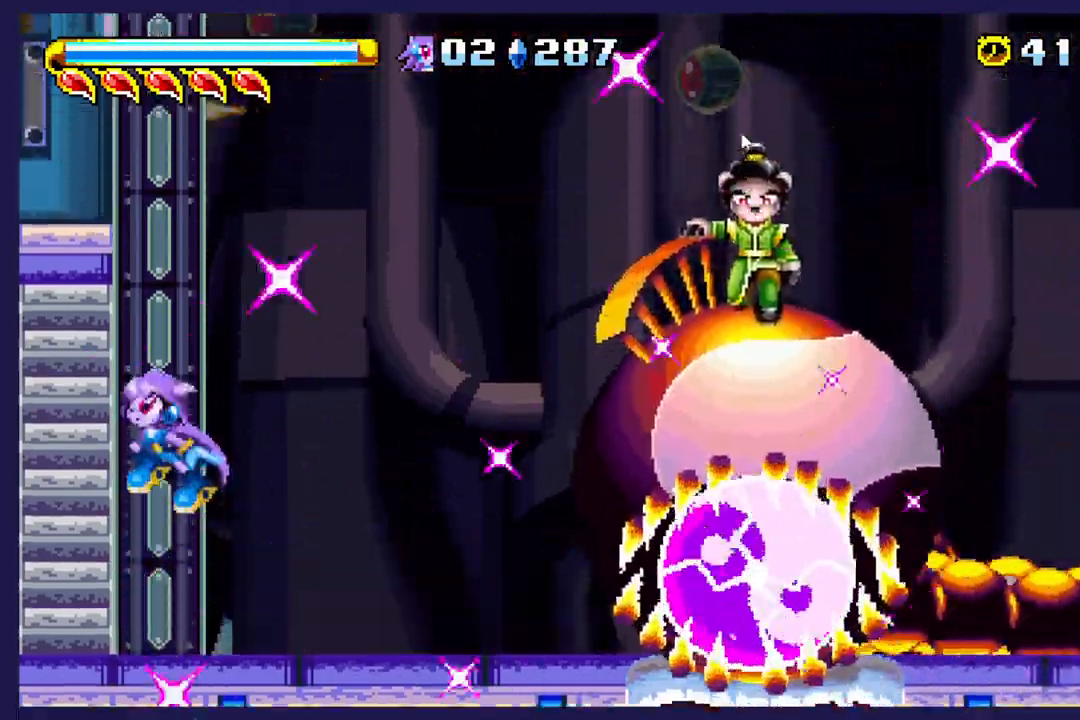
{"dt_ms": 500, "buttons": ["DPAD_LEFT"], "left_stick": "center", "events": [[317, "A", "up"]]}
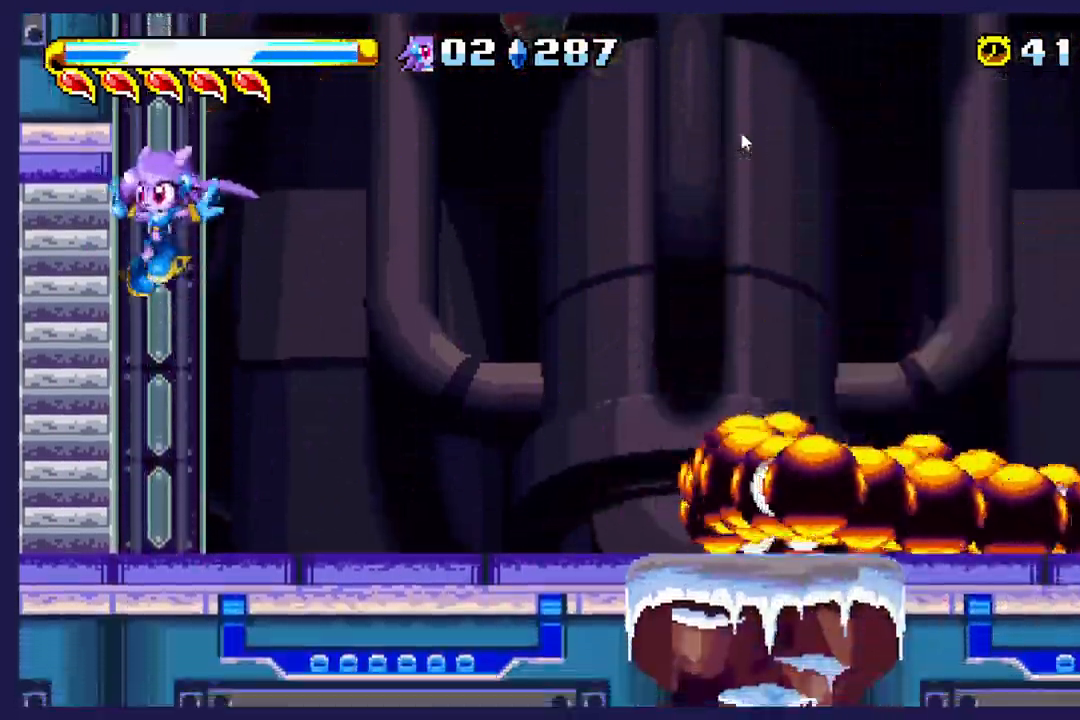
{"dt_ms": 500, "buttons": ["A", "DPAD_LEFT"], "left_stick": "center", "events": [[500, "A", "down"]]}
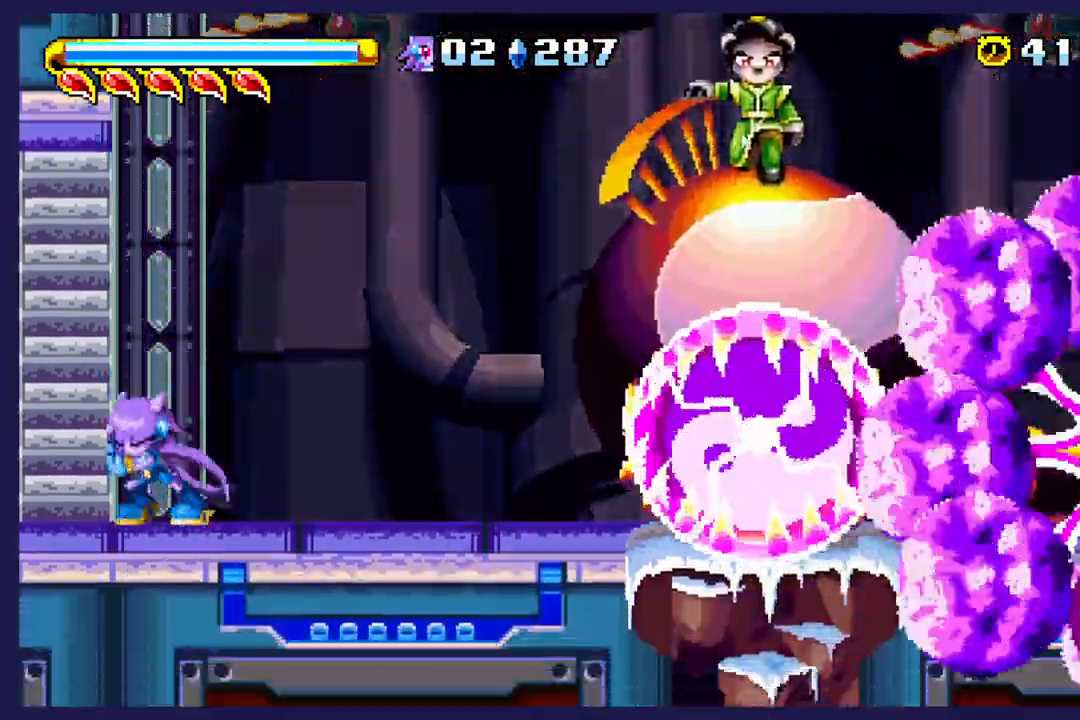
{"dt_ms": 500, "buttons": ["DPAD_LEFT"], "left_stick": "center", "events": [[400, "A", "up"]]}
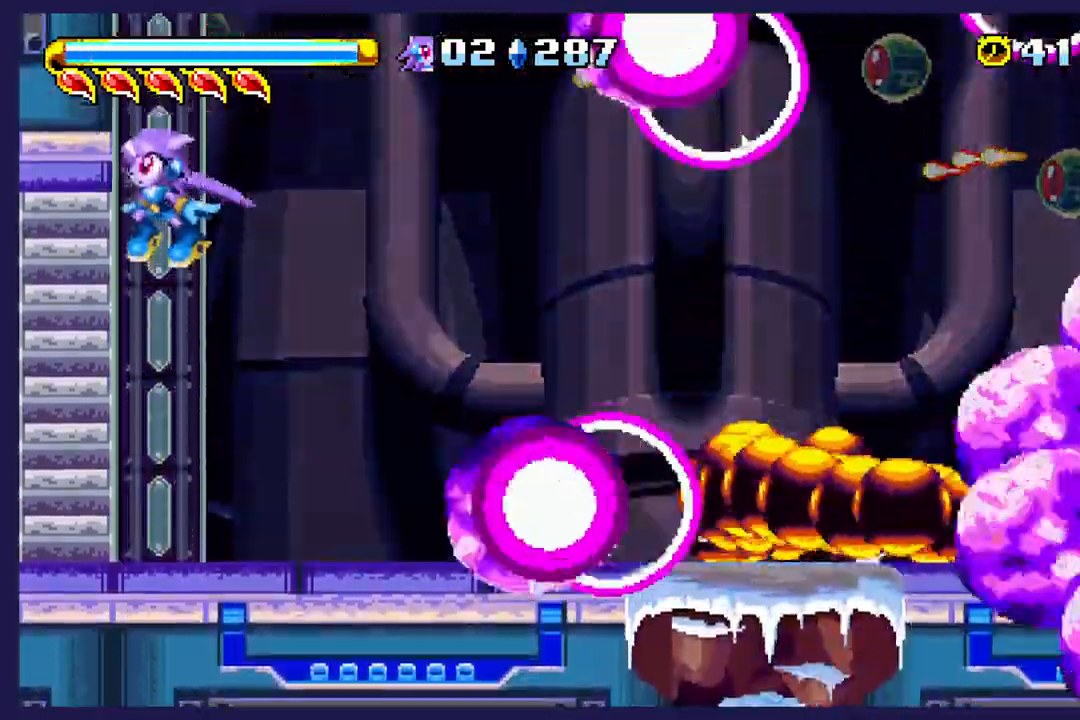
{"dt_ms": 1000, "buttons": ["DPAD_LEFT"], "left_stick": "center"}
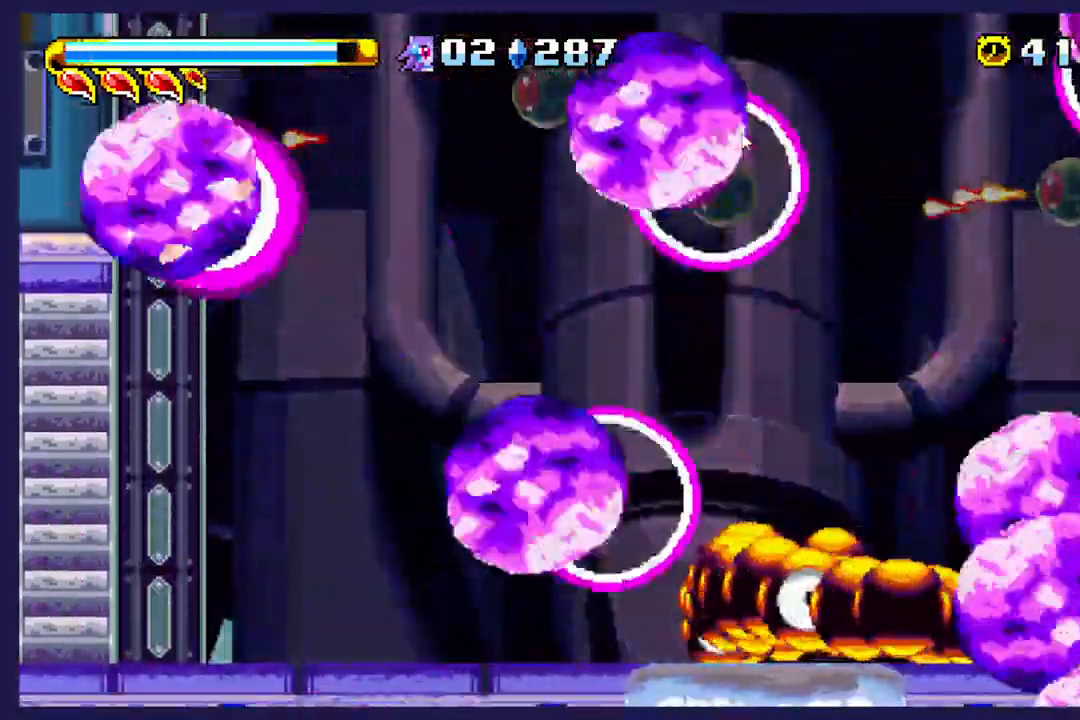
{"dt_ms": 500, "buttons": ["DPAD_DOWN"], "left_stick": "center"}
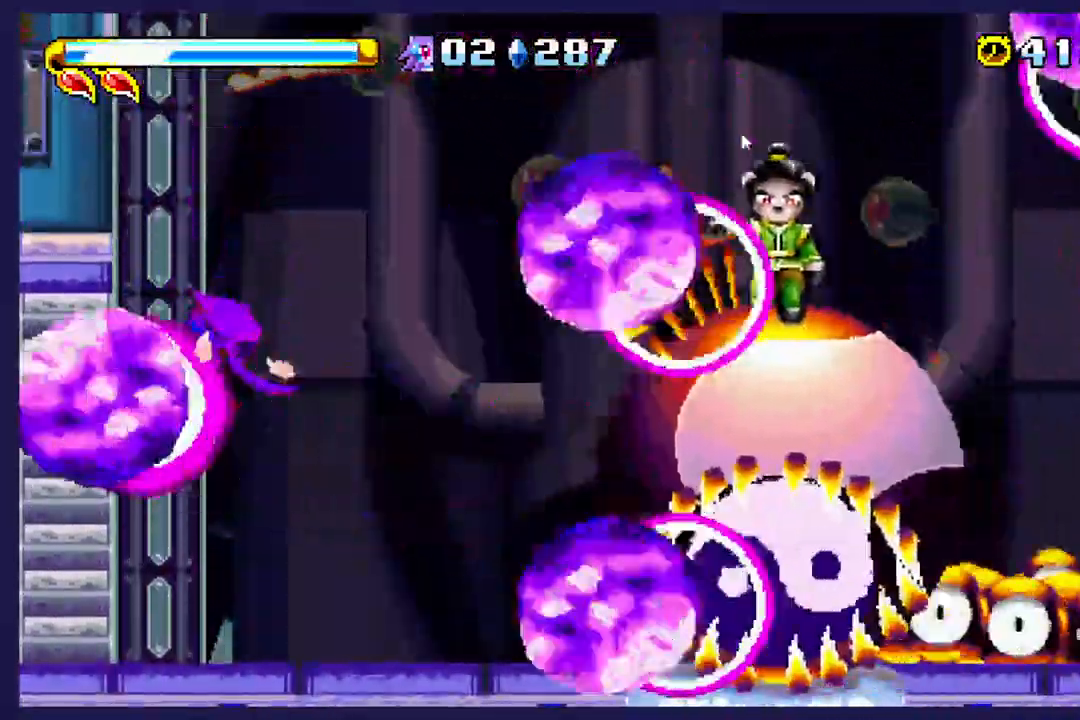
{"dt_ms": 500, "buttons": ["A", "DPAD_RIGHT"], "left_stick": "center", "events": [[17, "DPAD_DOWN", "up"], [233, "A", "down"], [283, "DPAD_UP", "down"], [317, "DPAD_RIGHT", "down"], [433, "DPAD_UP", "up"]]}
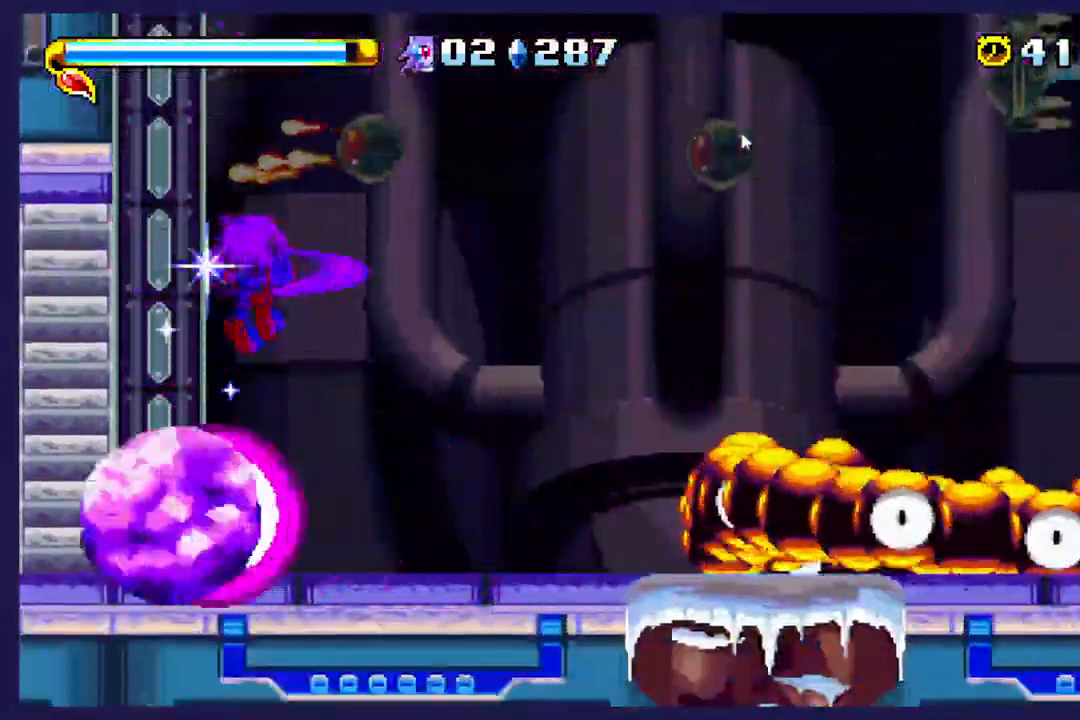
{"dt_ms": 500, "buttons": ["X", "DPAD_DOWN"], "left_stick": "center", "events": [[283, "DPAD_LEFT", "down"], [283, "DPAD_RIGHT", "up"], [333, "A", "up"], [383, "DPAD_DOWN", "down"], [400, "DPAD_LEFT", "up"], [433, "X", "down"]]}
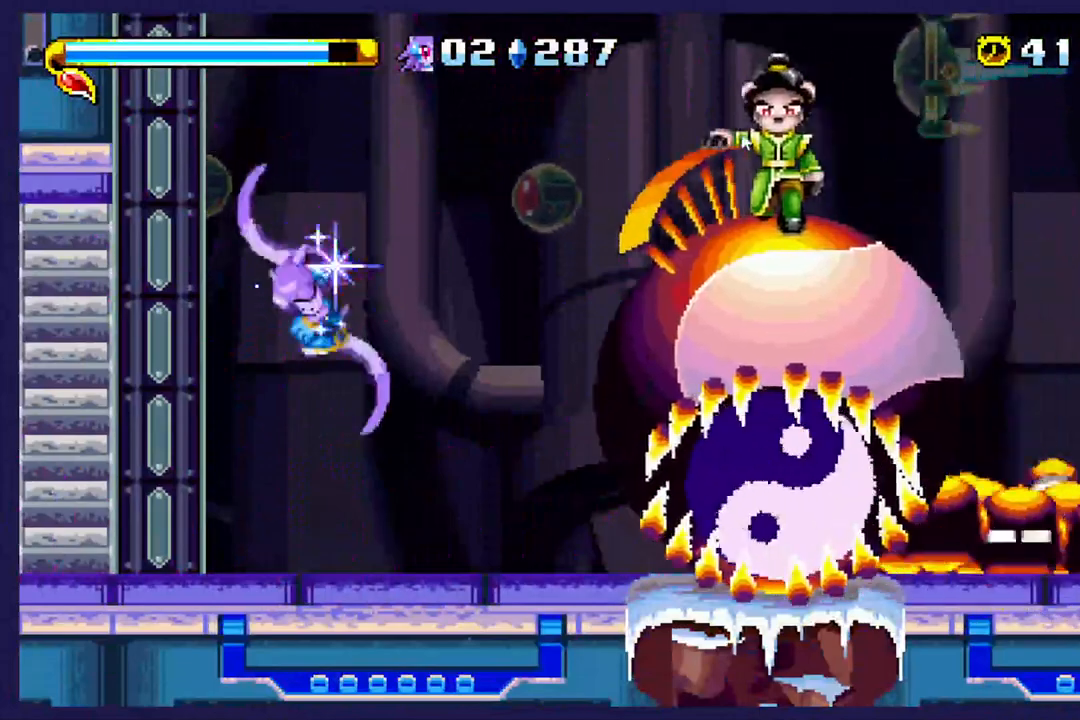
{"dt_ms": 500, "buttons": ["X", "DPAD_RIGHT"], "left_stick": "center", "events": [[317, "DPAD_DOWN", "up"], [500, "DPAD_RIGHT", "down"]]}
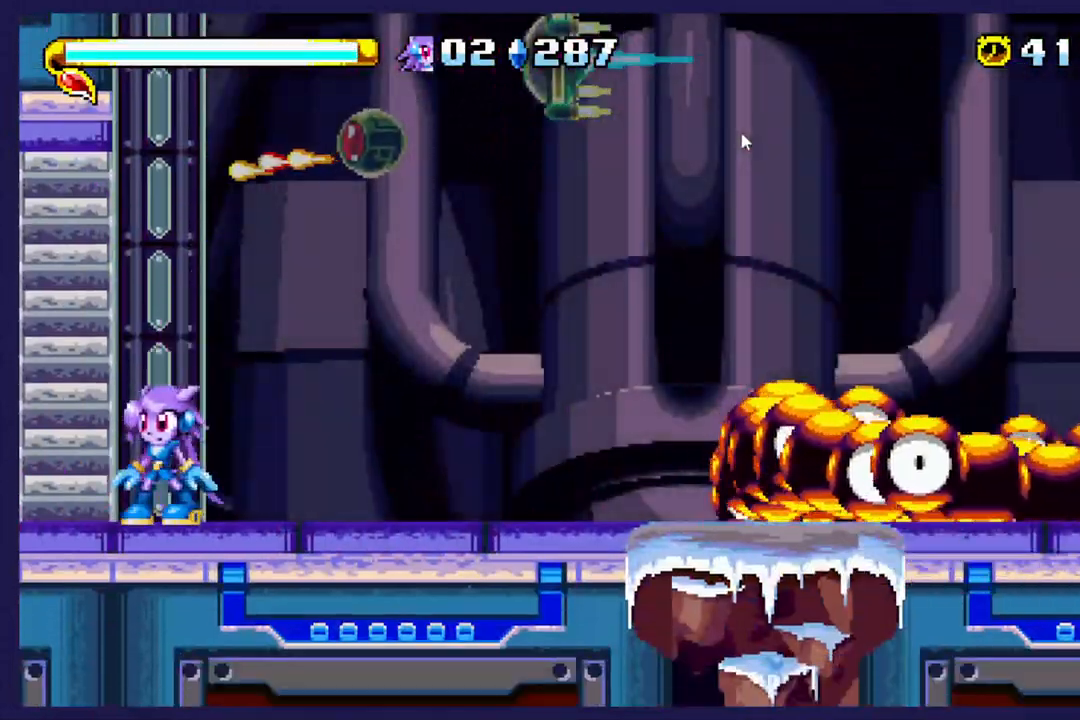
{"dt_ms": 500, "buttons": [], "left_stick": "center", "events": [[417, "X", "up"], [433, "DPAD_RIGHT", "up"]]}
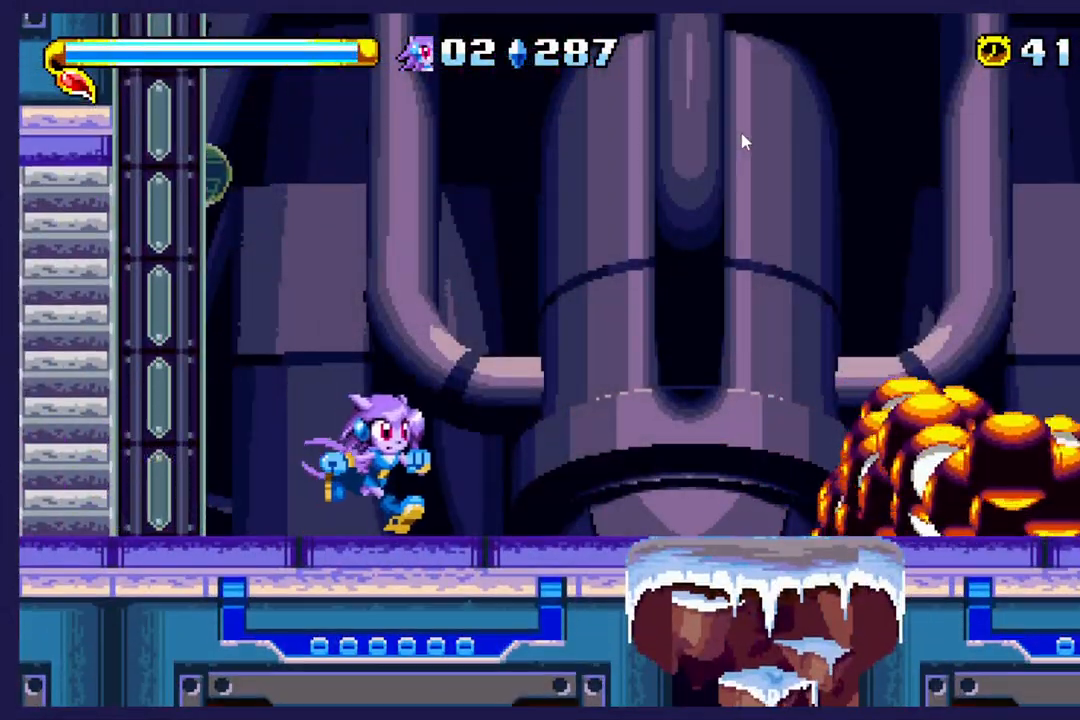
{"dt_ms": 500, "buttons": [], "left_stick": "center", "events": []}
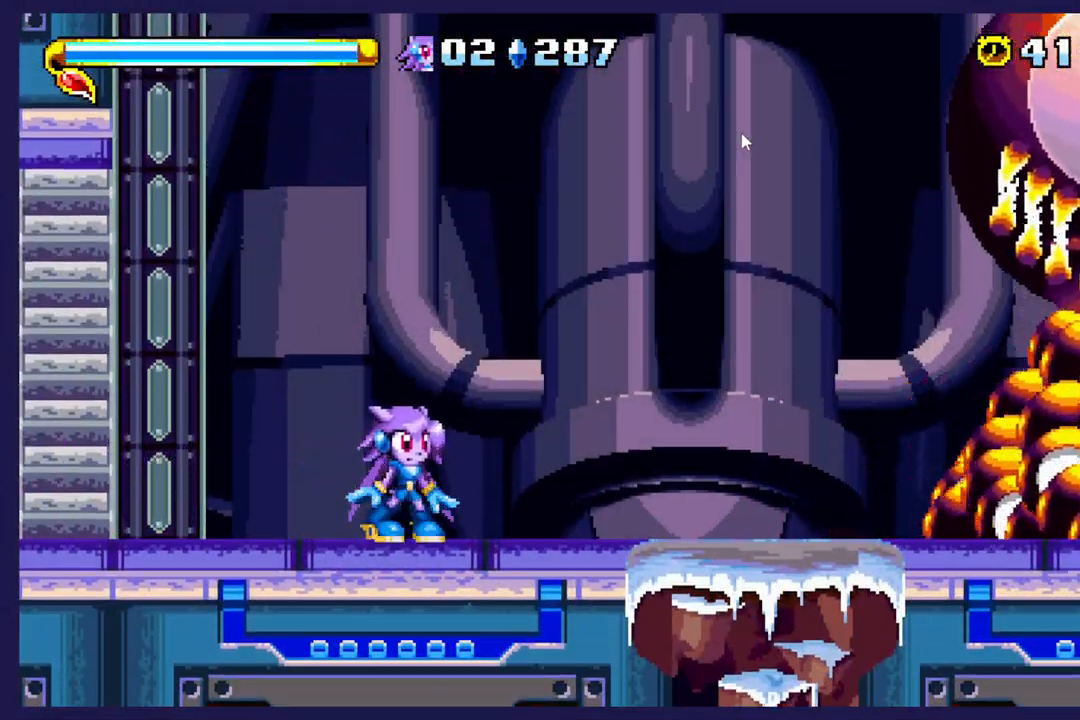
{"dt_ms": 500, "buttons": ["DPAD_RIGHT"], "left_stick": "center", "events": [[233, "DPAD_RIGHT", "down"]]}
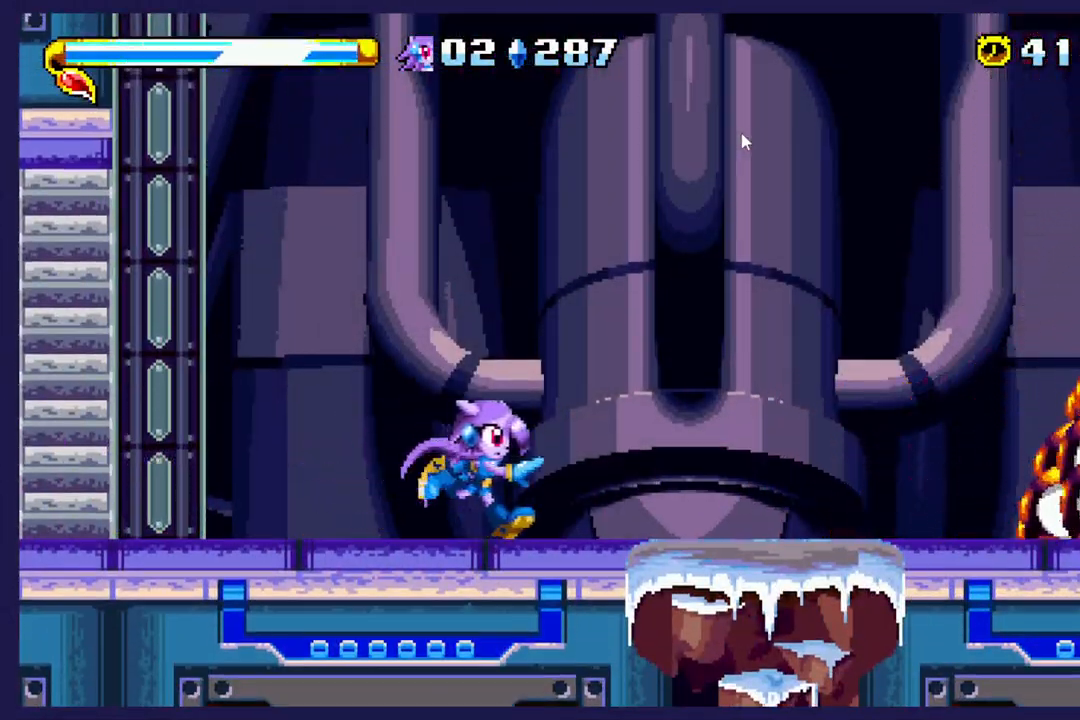
{"dt_ms": 500, "buttons": ["DPAD_RIGHT"], "left_stick": "center", "events": []}
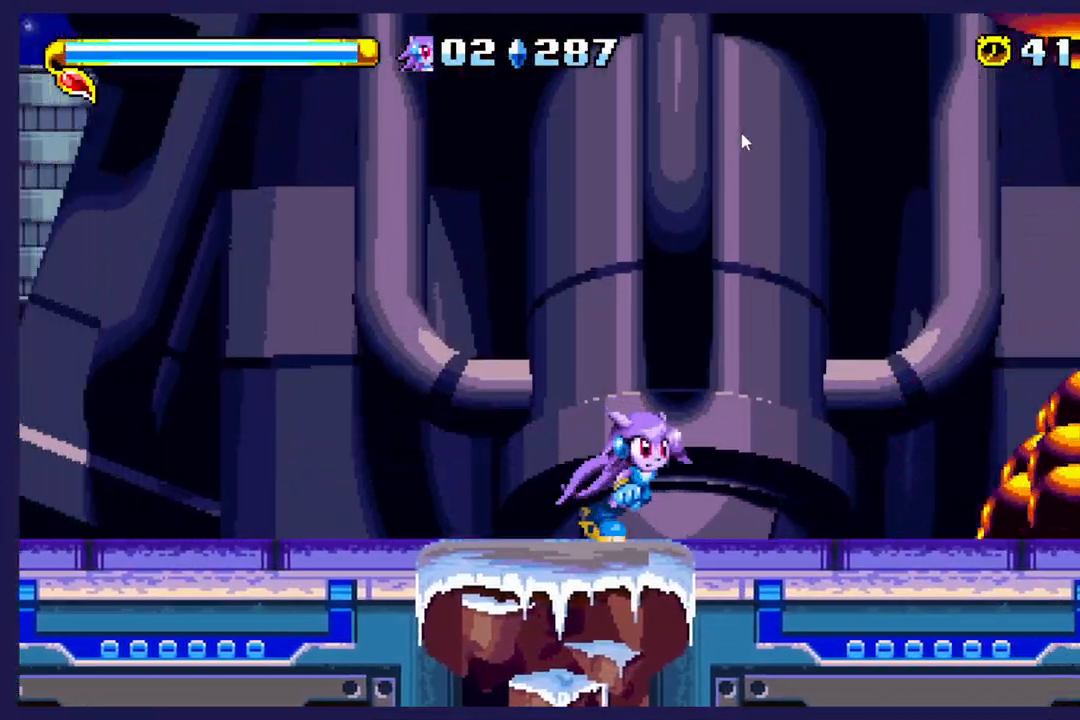
{"dt_ms": 500, "buttons": [], "left_stick": "center", "events": [[383, "DPAD_RIGHT", "up"]]}
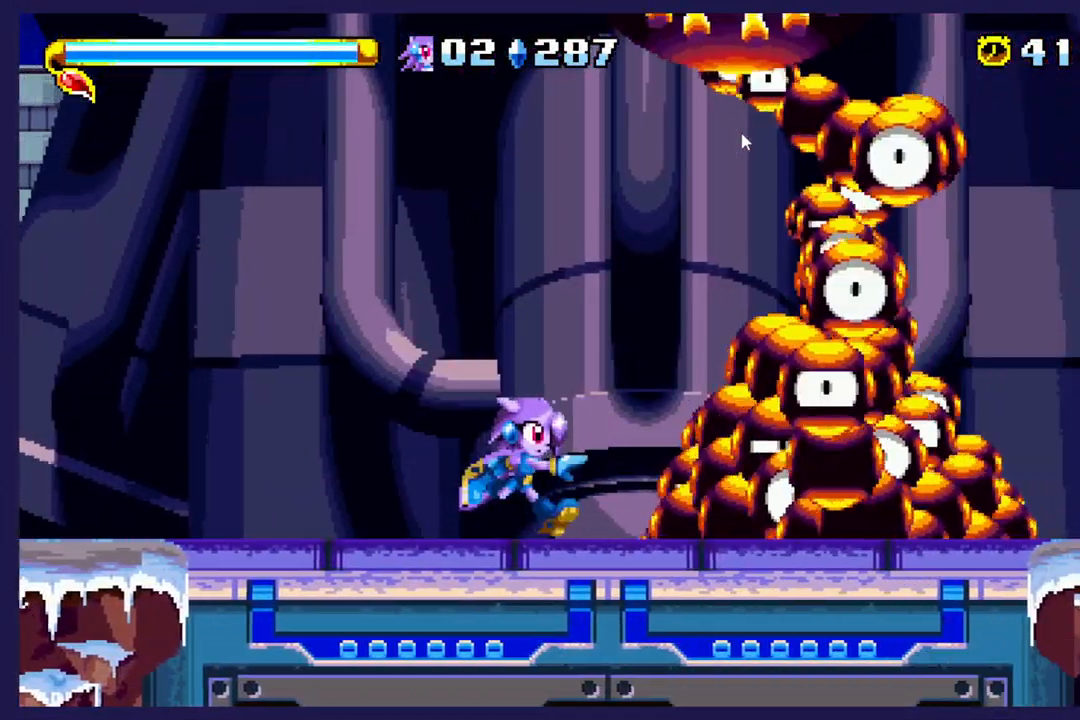
{"dt_ms": 500, "buttons": [], "left_stick": "center", "events": []}